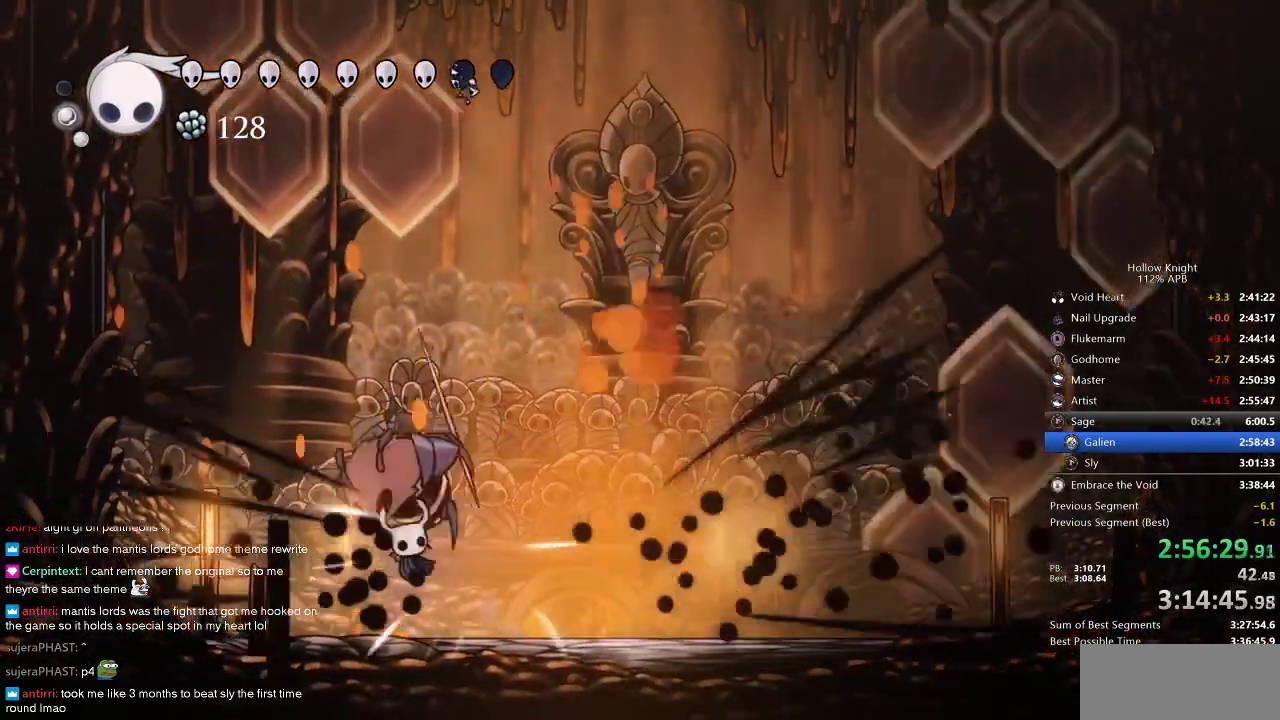
Gameplay with keyboard; each line is a JSON object with the keys held at the frame after it. "events" lists presses ("down") and releases ("up") of "cdash", "dash", "dnail", "down", "heal", "inv", "jump", "left", "nail", "right", "spell" and "up" between this image and that frame as [ms after this image, input, new state], when the widget could be followed in between. No other keys are recorded. Mouse input is not recorded. Key names are as the overlay labels them; some are game actions (e.g. jump) rather than physical keys.
{"keys": ["nail", "up"], "events": [[200, "nail", "down"], [234, "left", "down"], [300, "left", "up"], [300, "nail", "up"], [500, "nail", "down"]]}
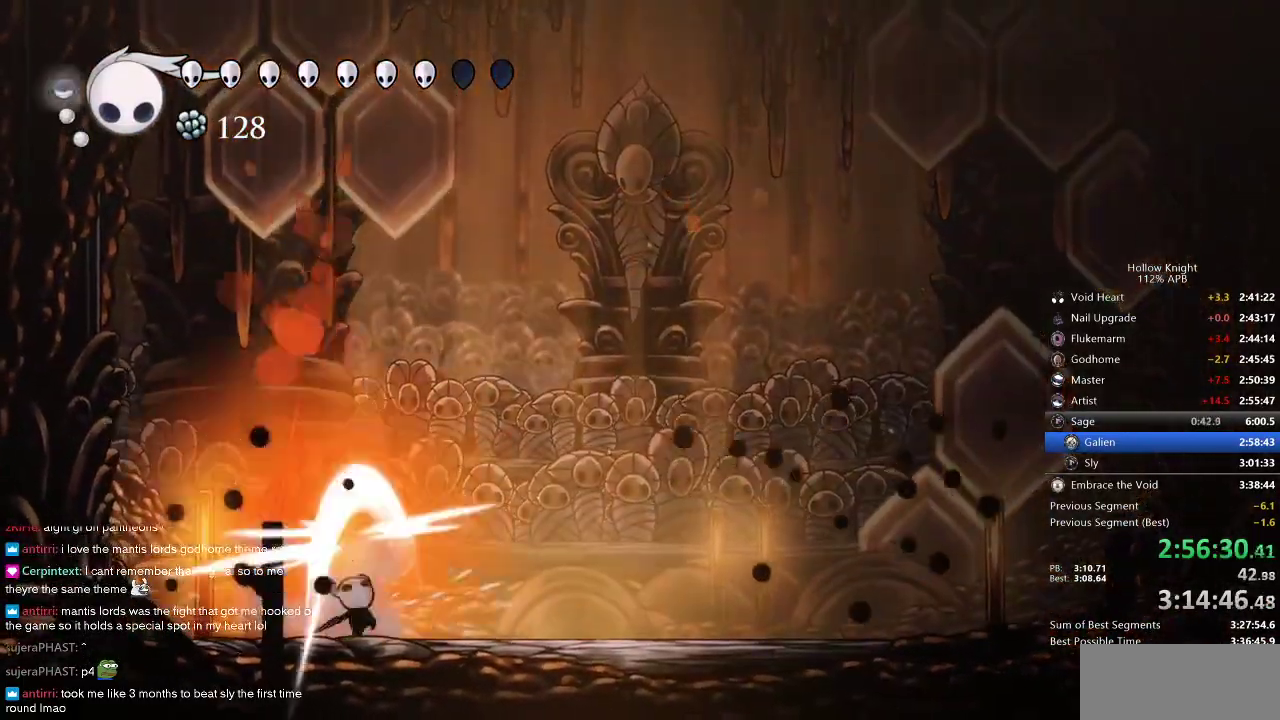
{"keys": ["up"], "events": [[84, "nail", "up"], [234, "right", "down"], [317, "nail", "down"], [367, "right", "up"], [400, "nail", "up"]]}
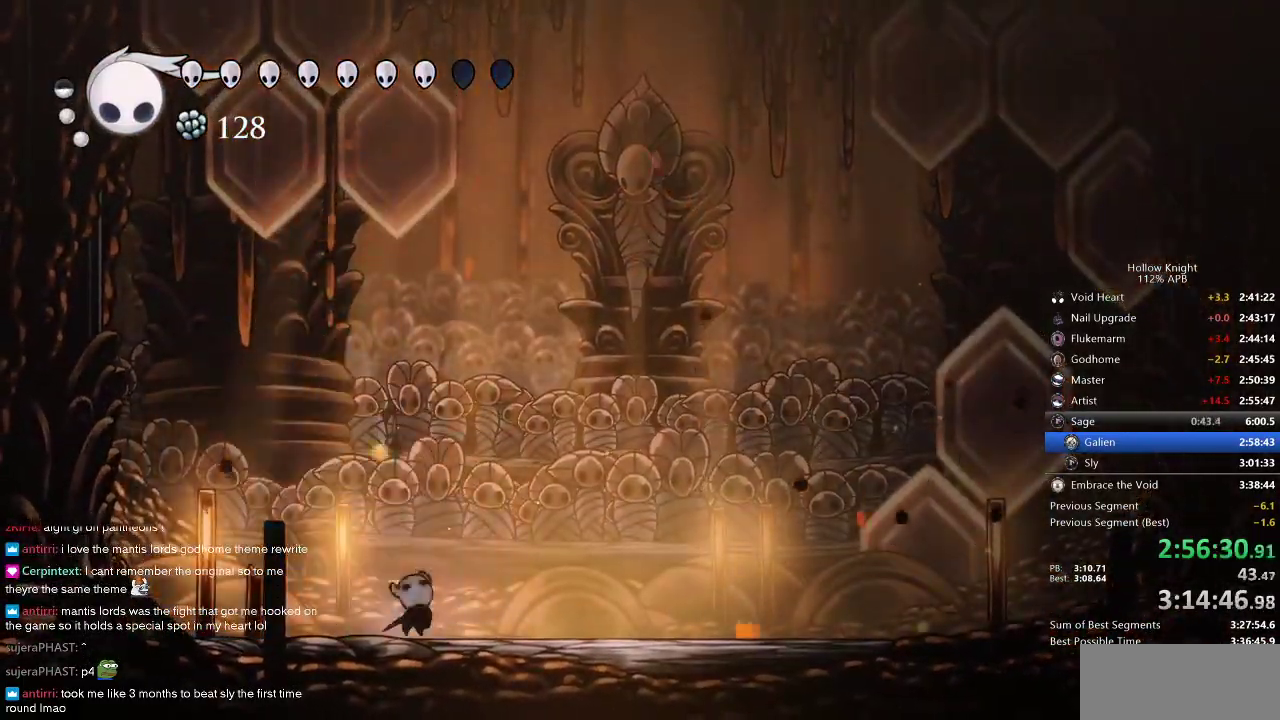
{"keys": ["right", "up"], "events": [[117, "right", "down"]]}
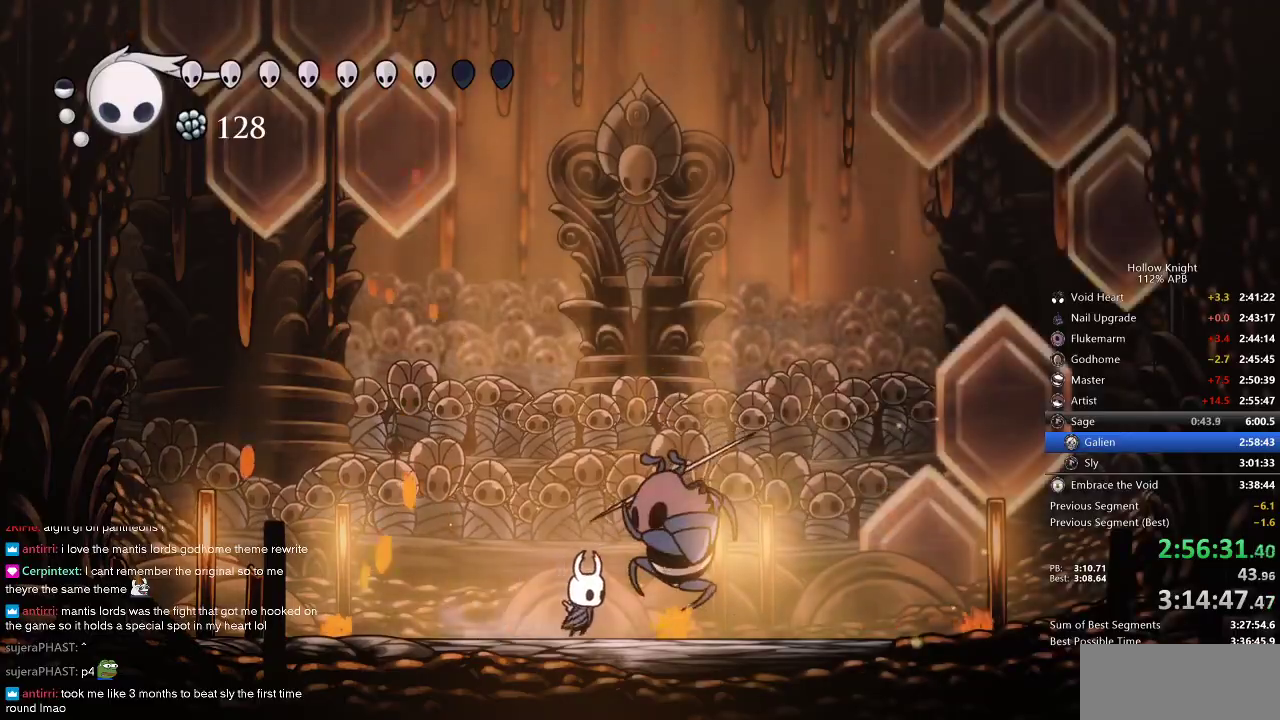
{"keys": ["up"], "events": [[50, "nail", "down"], [50, "right", "up"], [150, "nail", "up"], [334, "nail", "down"], [484, "nail", "up"]]}
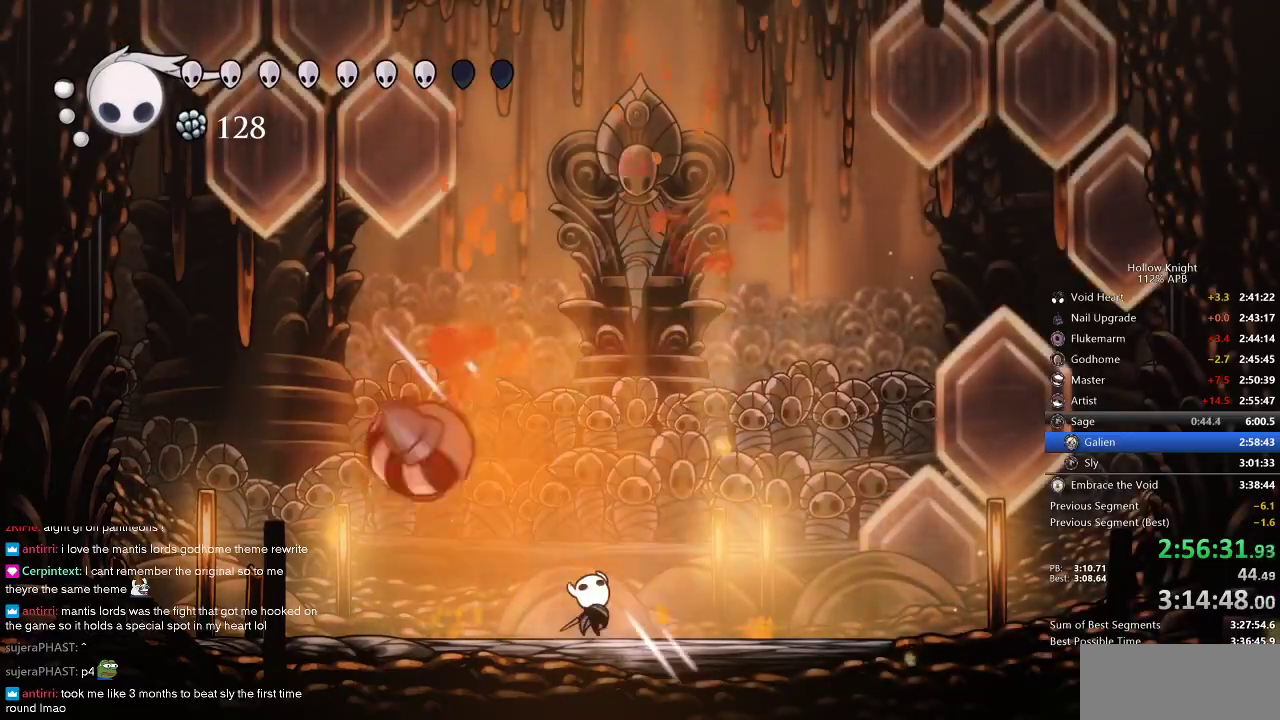
{"keys": ["nail", "up"], "events": [[17, "left", "down"], [417, "nail", "down"], [500, "left", "up"]]}
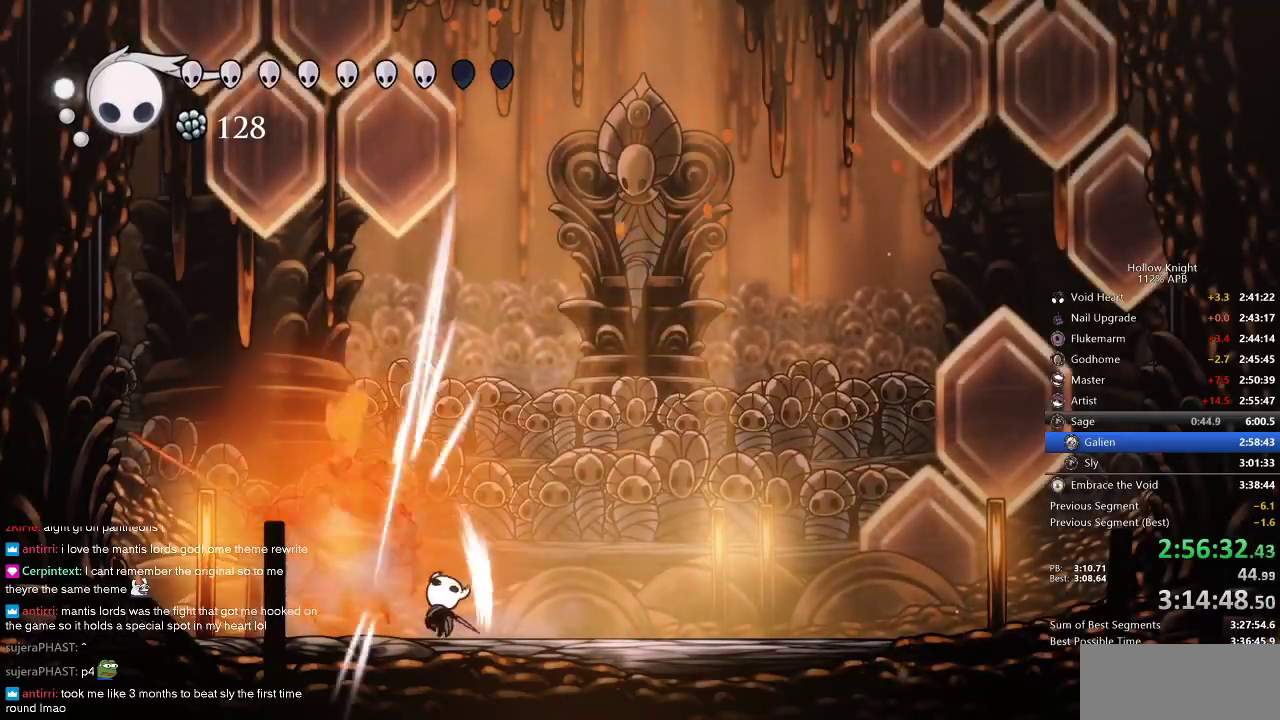
{"keys": ["dash", "right"], "events": [[50, "nail", "up"], [184, "nail", "down"], [284, "nail", "up"], [484, "right", "down"], [500, "dash", "down"], [500, "up", "up"]]}
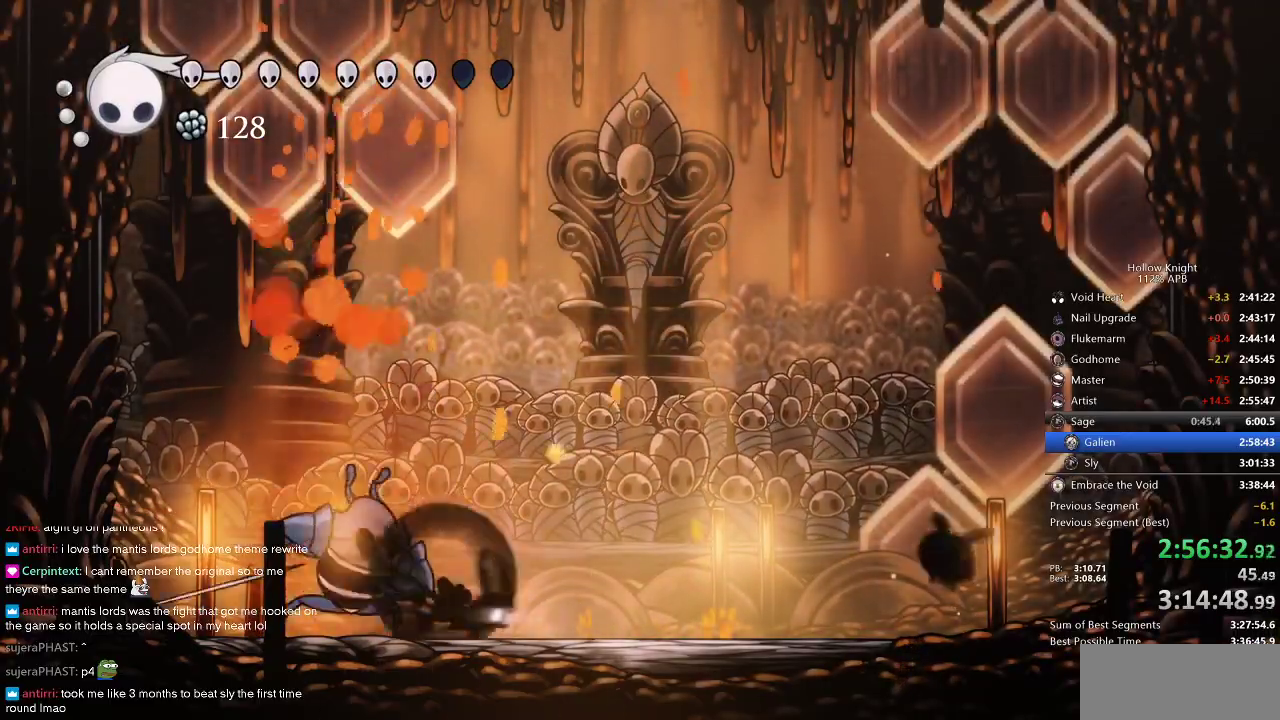
{"keys": ["right"], "events": [[100, "dash", "up"]]}
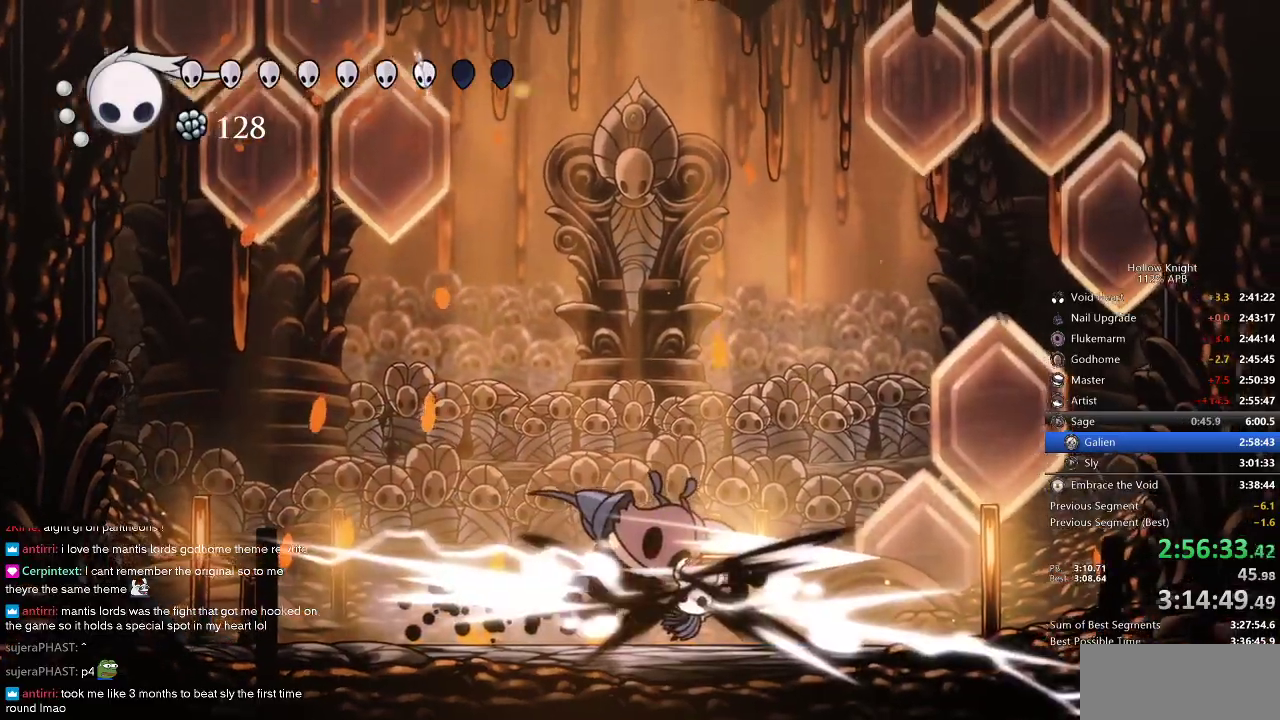
{"keys": ["right", "up"], "events": [[350, "up", "down"]]}
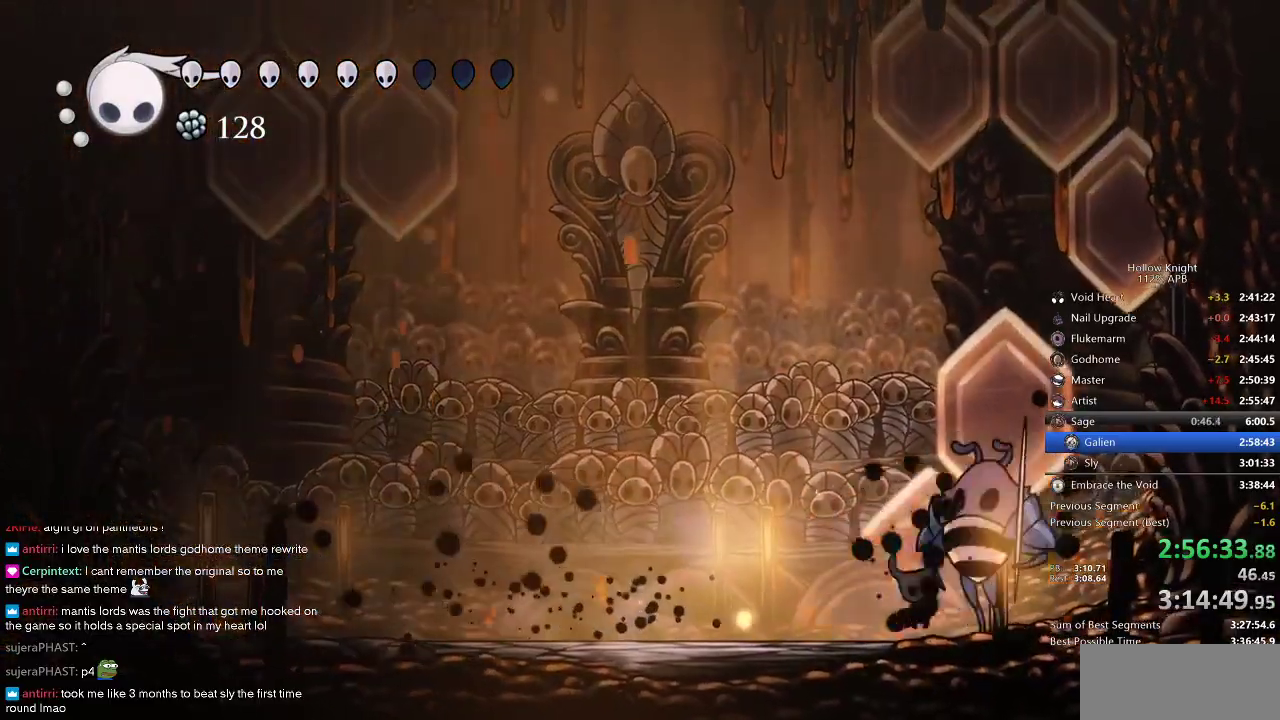
{"keys": ["up"], "events": [[17, "nail", "down"], [17, "right", "up"], [150, "nail", "up"], [234, "right", "down"], [284, "nail", "down"], [284, "right", "up"], [384, "nail", "up"]]}
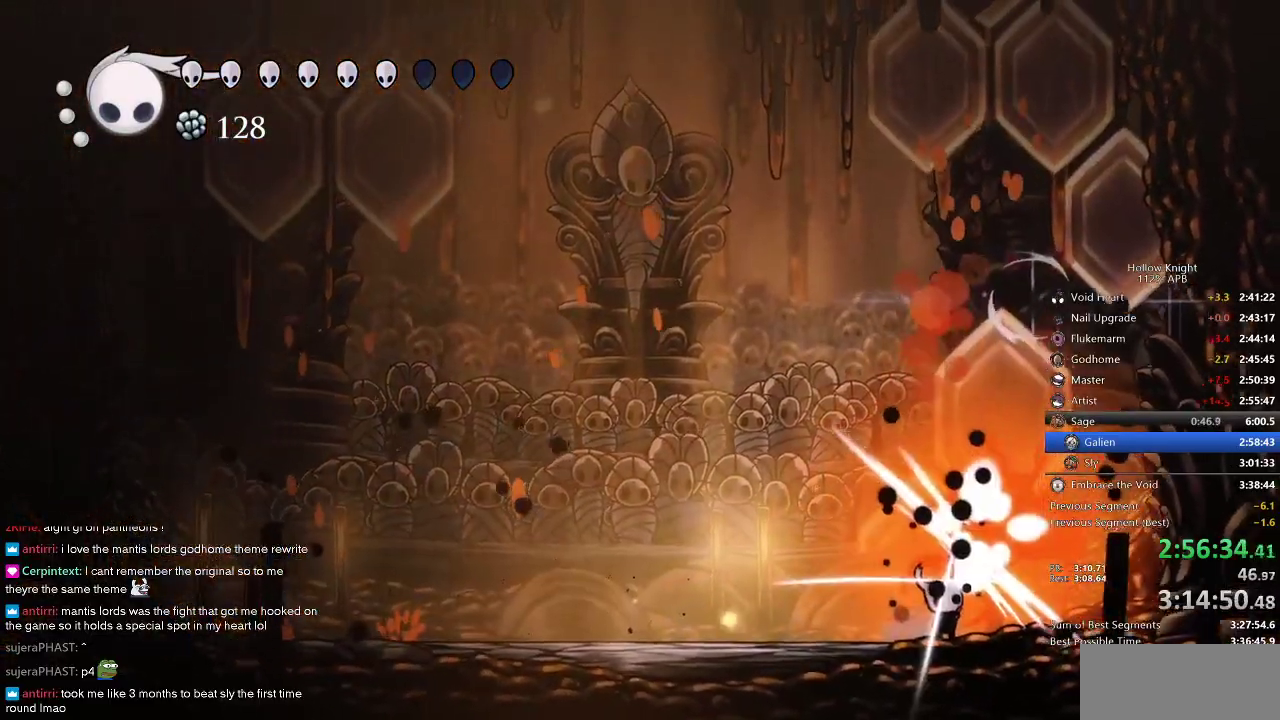
{"keys": ["up"], "events": [[117, "left", "down"], [117, "nail", "down"], [167, "nail", "up"], [184, "left", "up"]]}
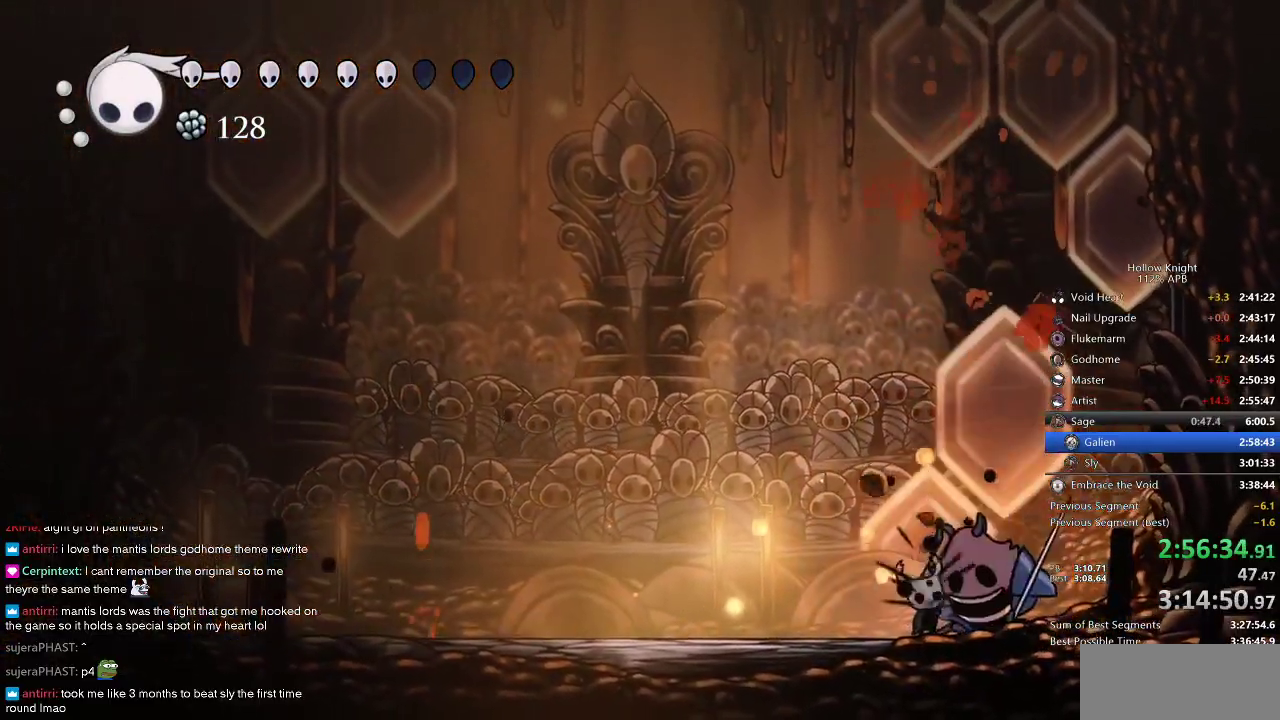
{"keys": ["up"], "events": [[17, "nail", "down"], [117, "nail", "up"], [317, "nail", "down"], [417, "nail", "up"]]}
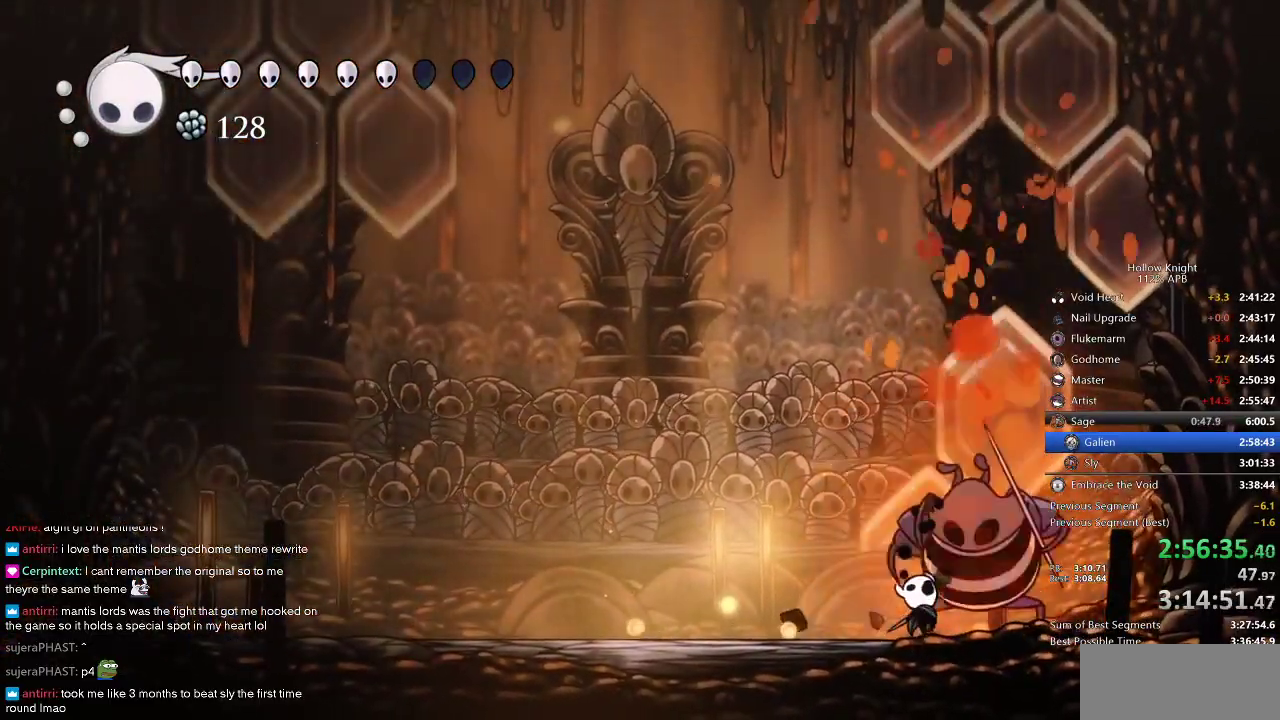
{"keys": ["up"], "events": [[100, "nail", "down"], [184, "nail", "up"], [367, "nail", "down"], [467, "nail", "up"]]}
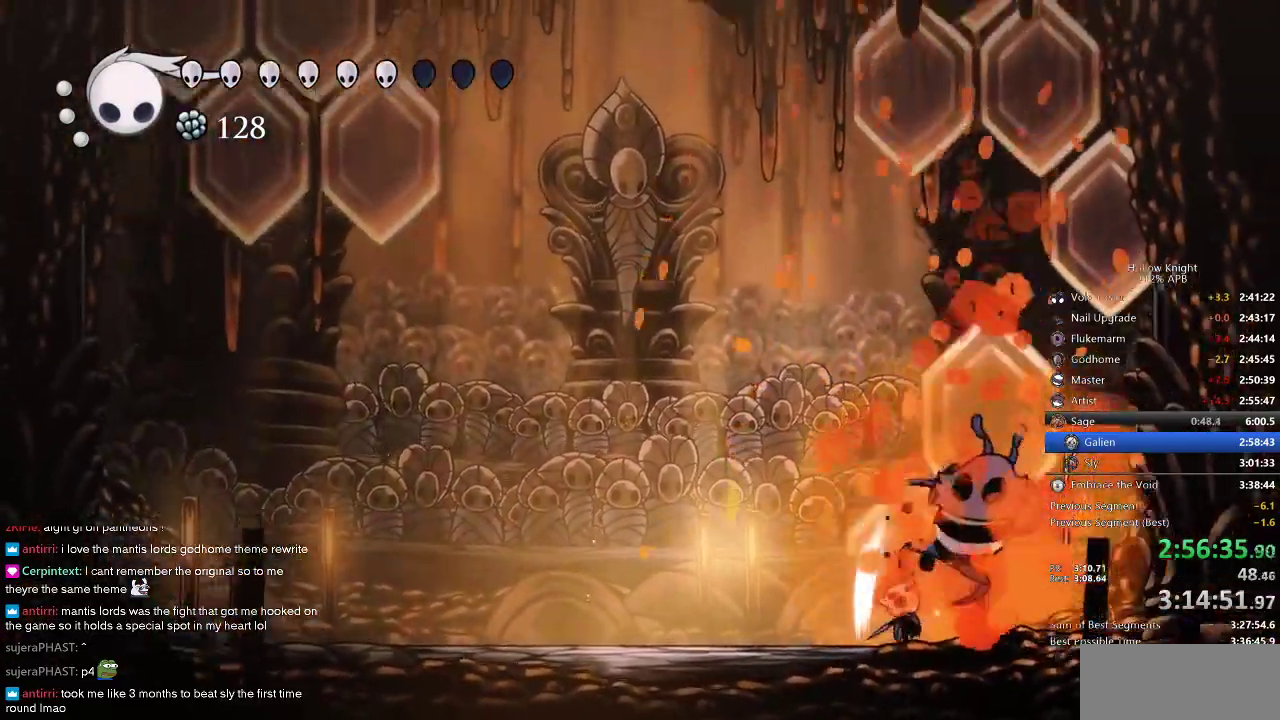
{"keys": ["heal"], "events": [[134, "left", "down"], [200, "up", "up"], [400, "heal", "down"], [434, "left", "up"]]}
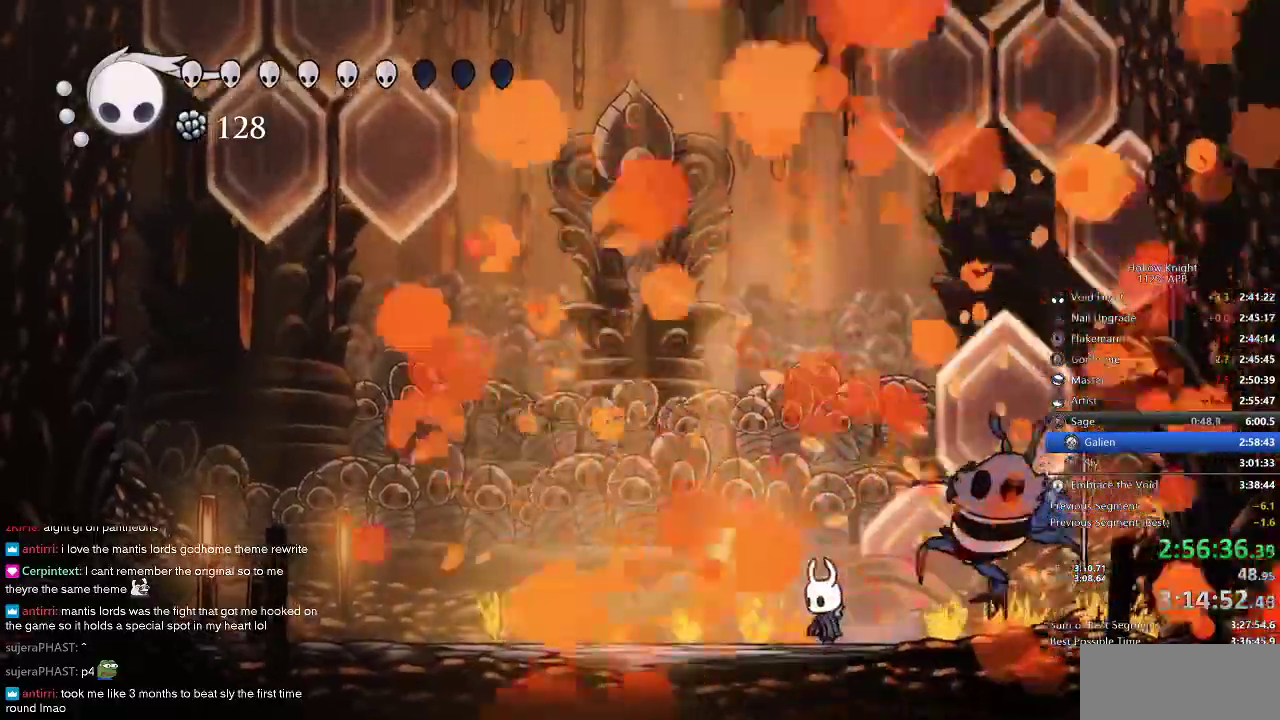
{"keys": ["heal"], "events": []}
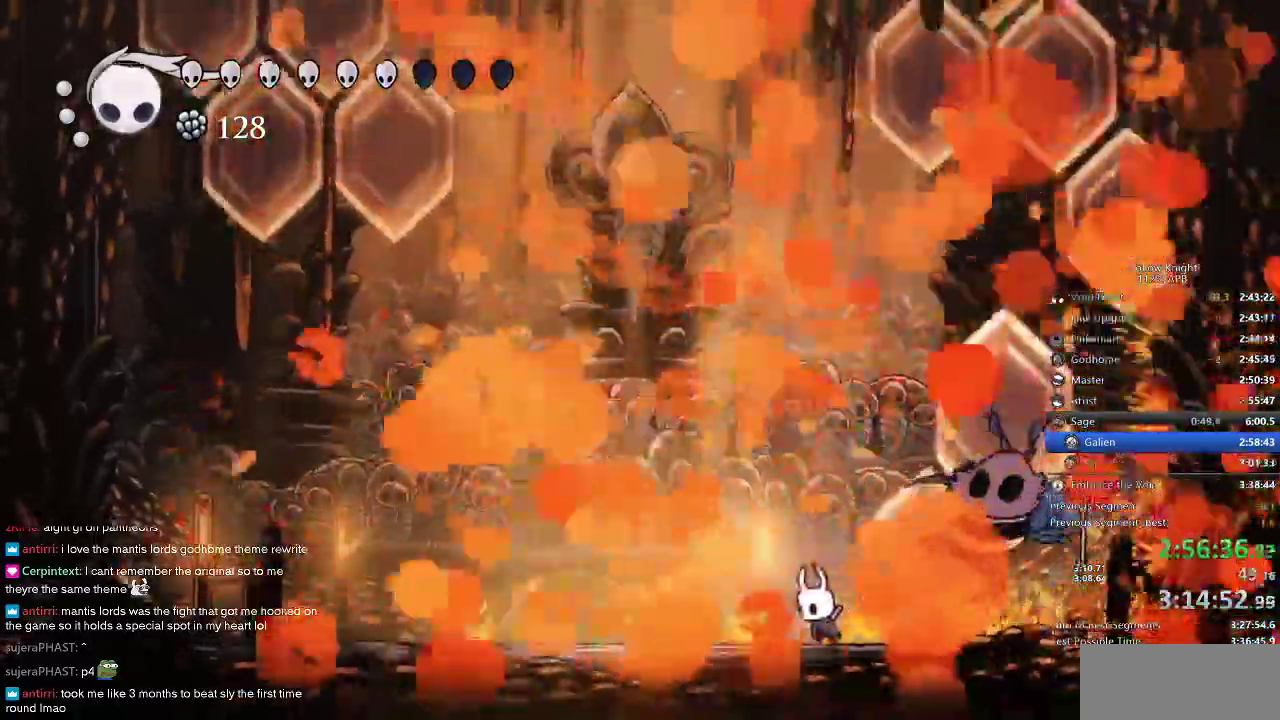
{"keys": ["heal"], "events": []}
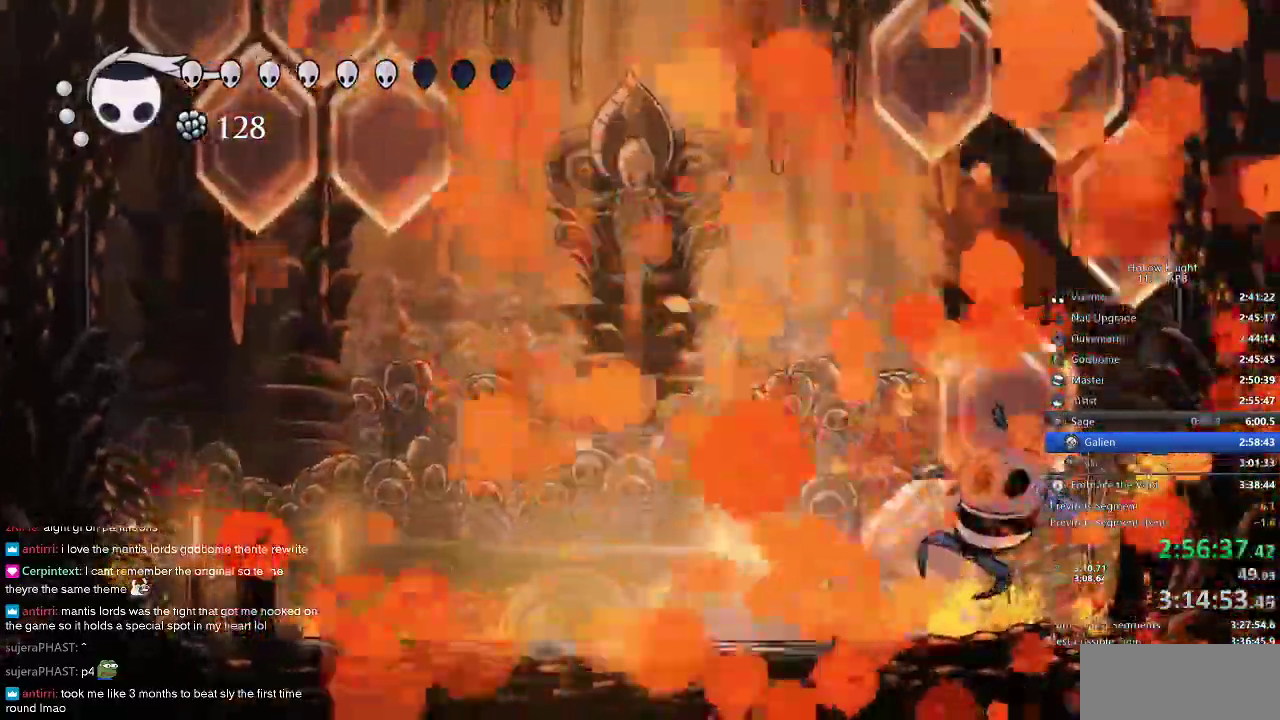
{"keys": ["heal"], "events": []}
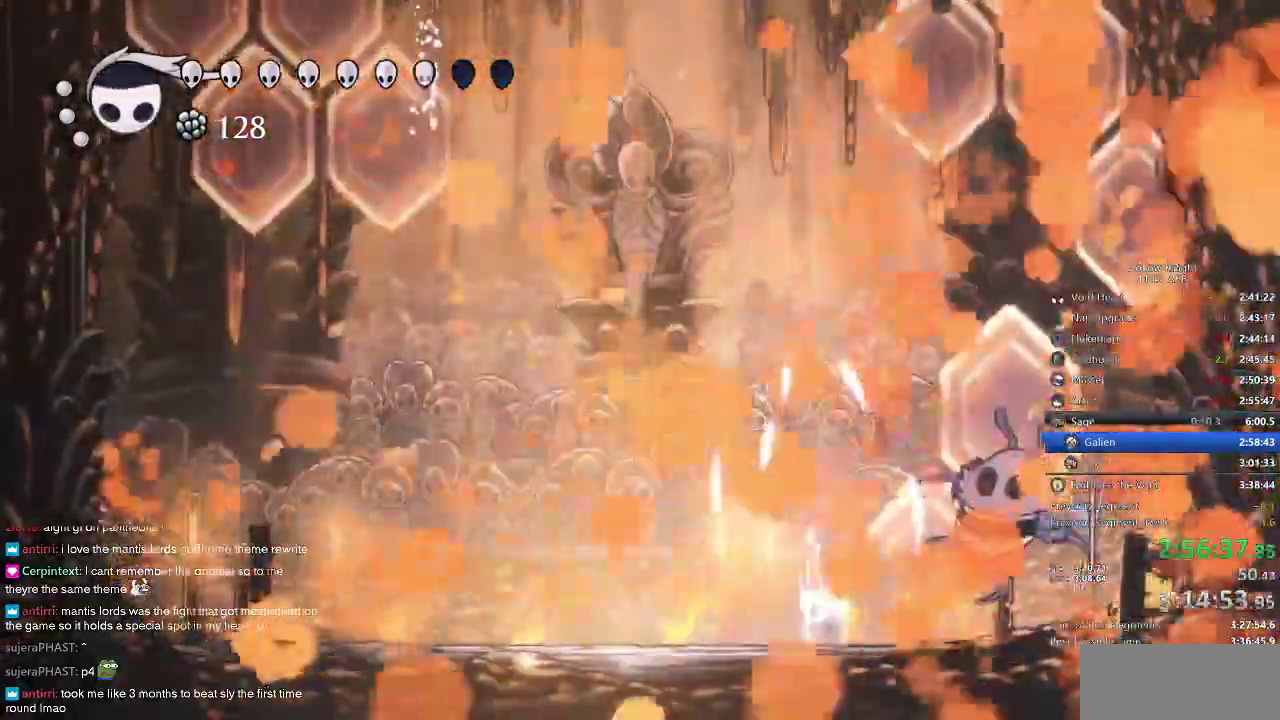
{"keys": ["heal"], "events": []}
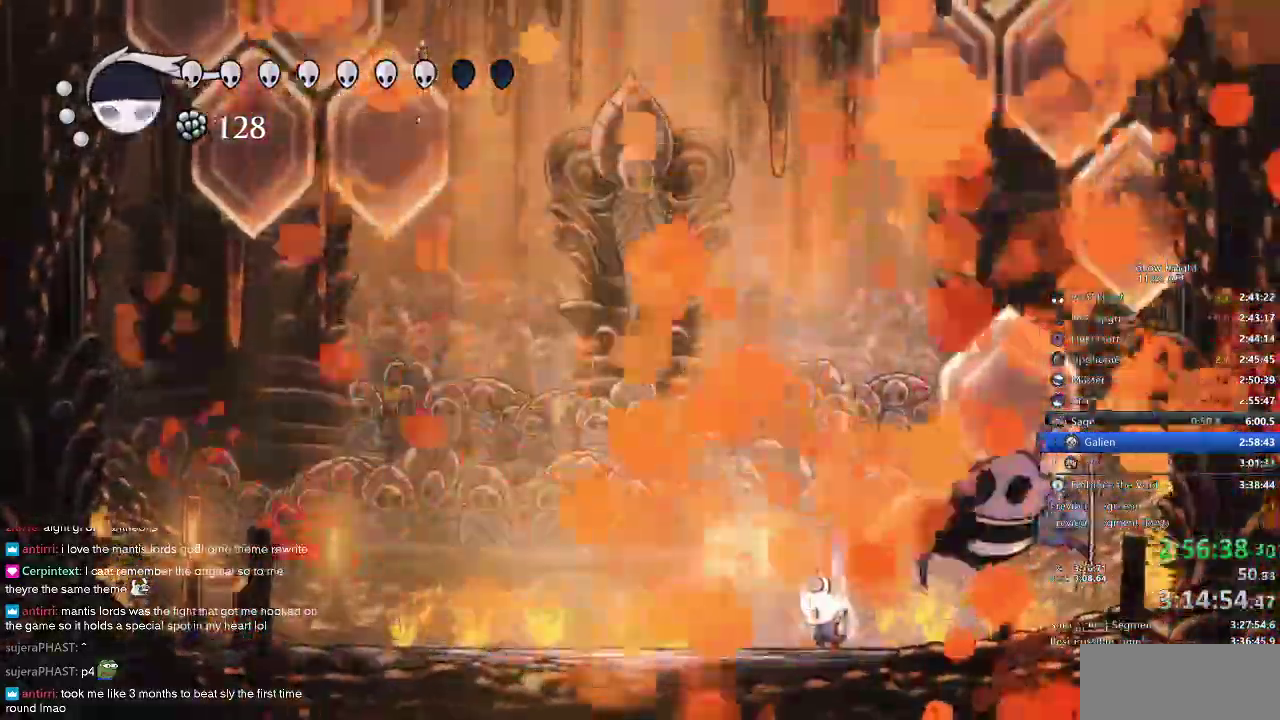
{"keys": ["heal"], "events": []}
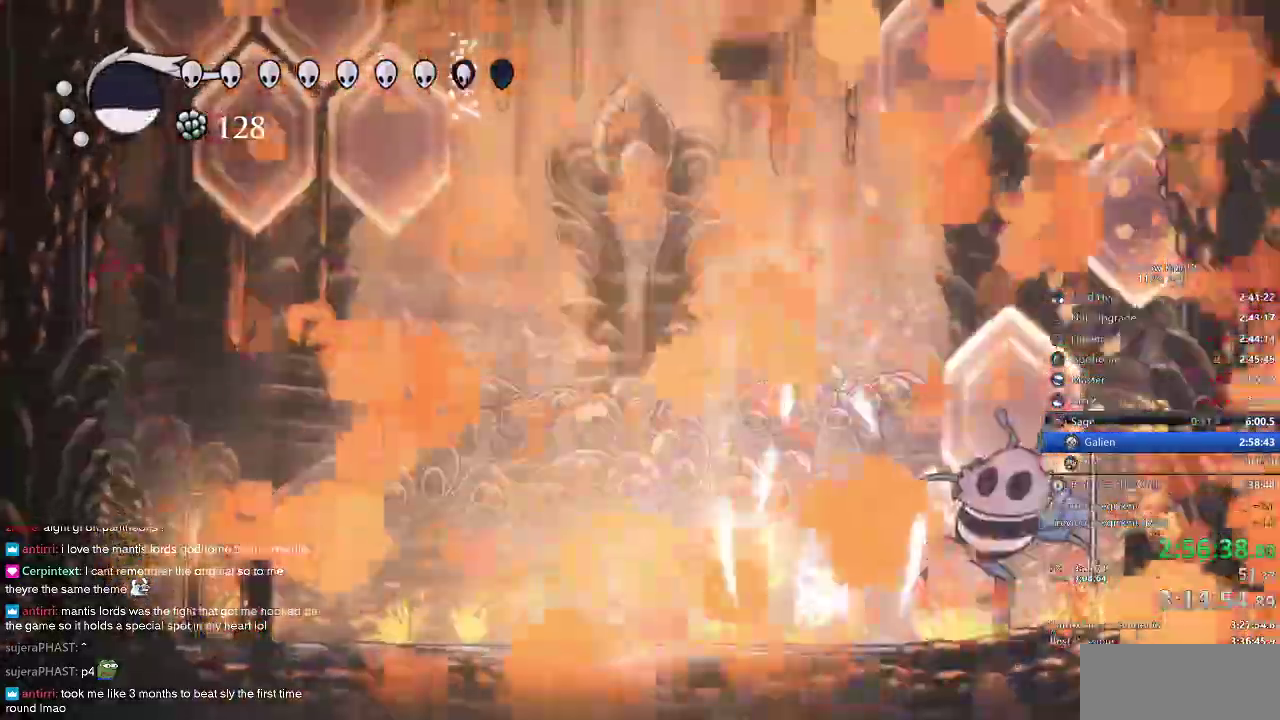
{"keys": ["heal"], "events": []}
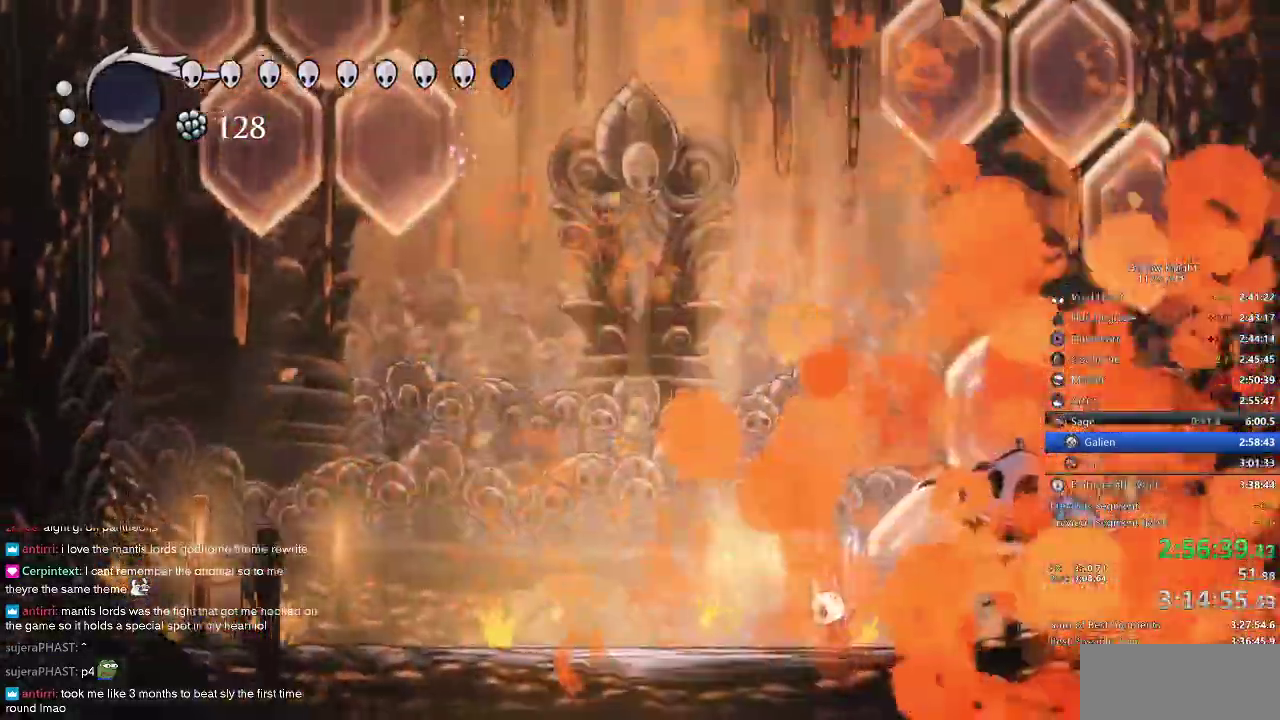
{"keys": ["heal"], "events": []}
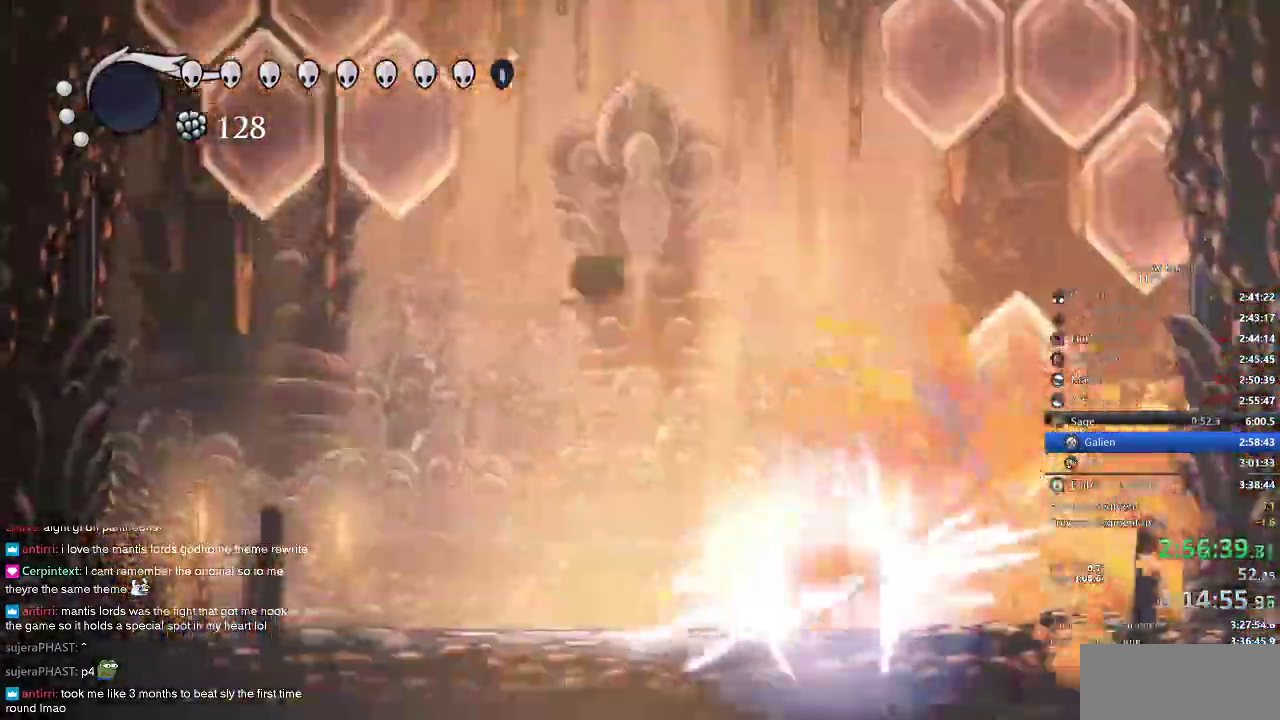
{"keys": [], "events": [[284, "heal", "up"]]}
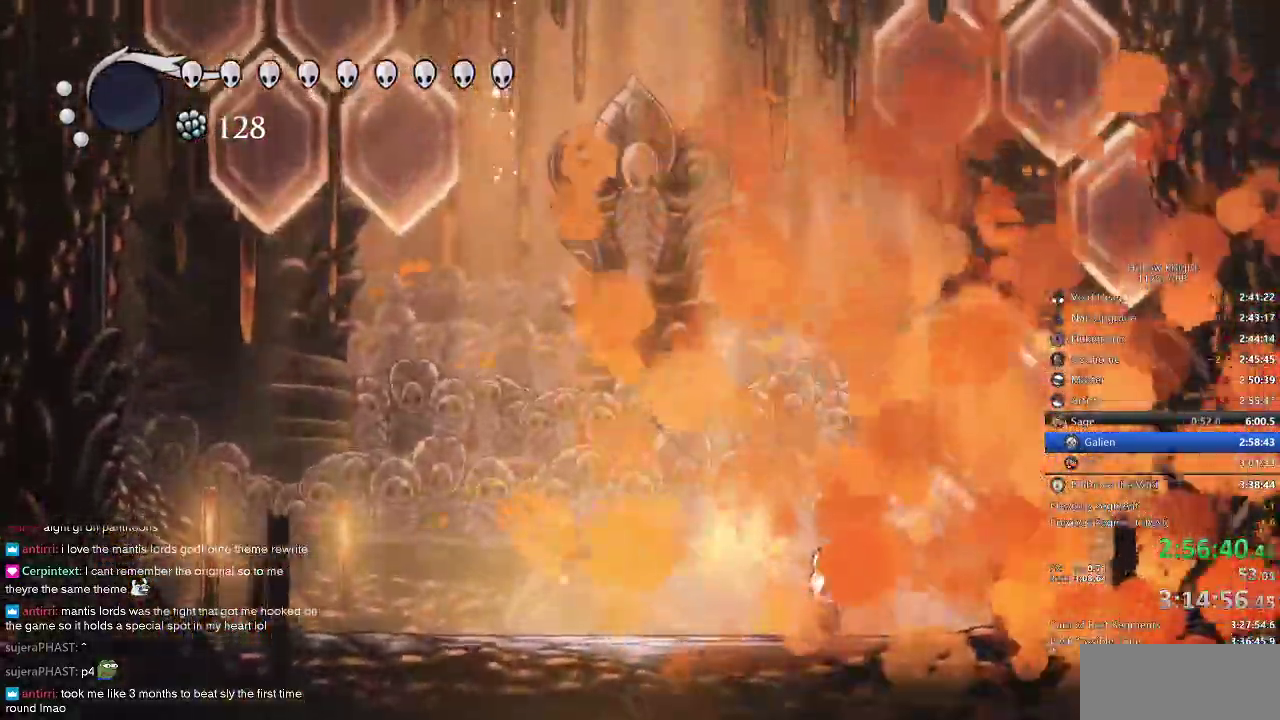
{"keys": ["left"], "events": [[117, "left", "down"], [150, "jump", "down"], [450, "jump", "up"]]}
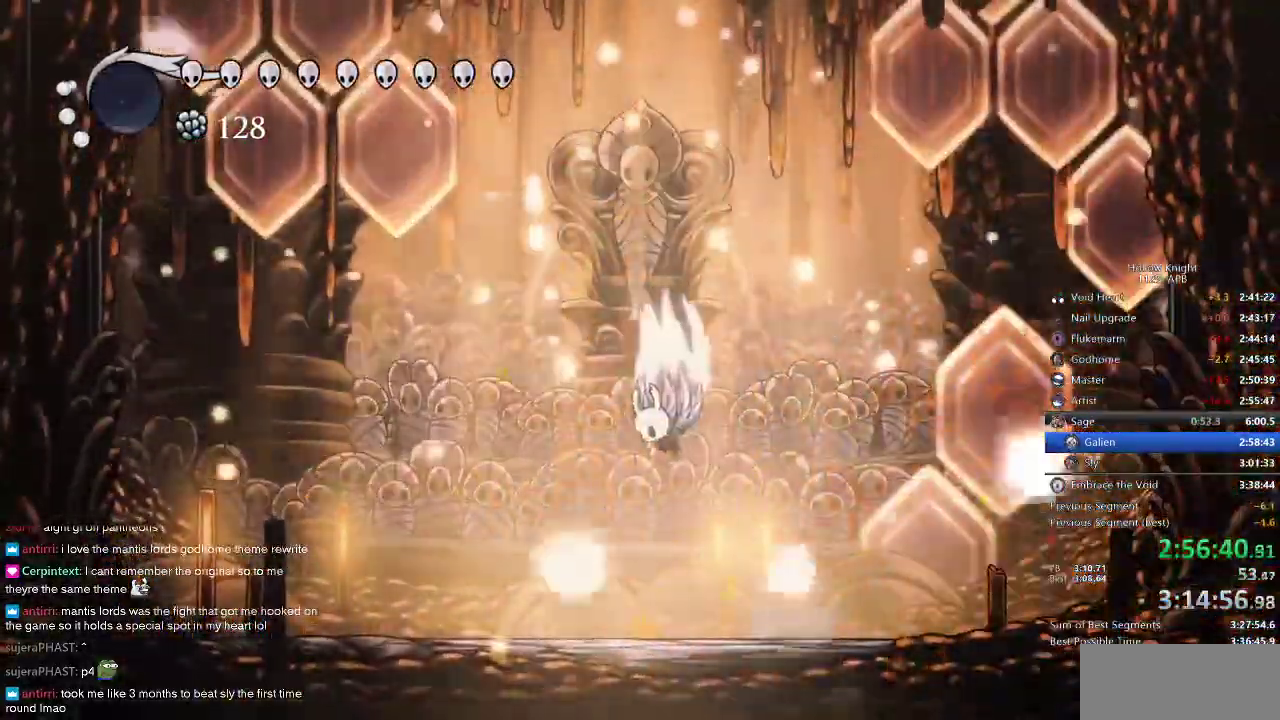
{"keys": ["jump", "left"], "events": [[34, "jump", "down"]]}
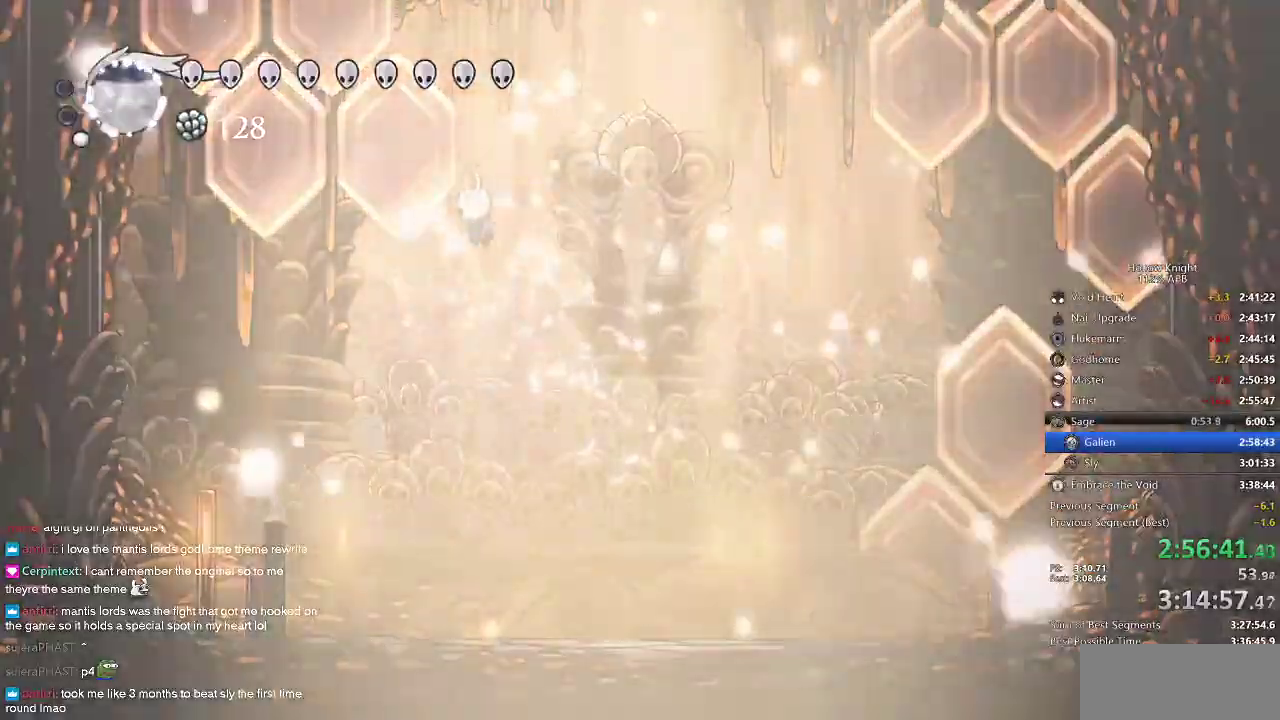
{"keys": ["right"], "events": [[50, "nail", "down"], [117, "jump", "up"], [117, "nail", "up"], [184, "left", "up"], [217, "right", "down"]]}
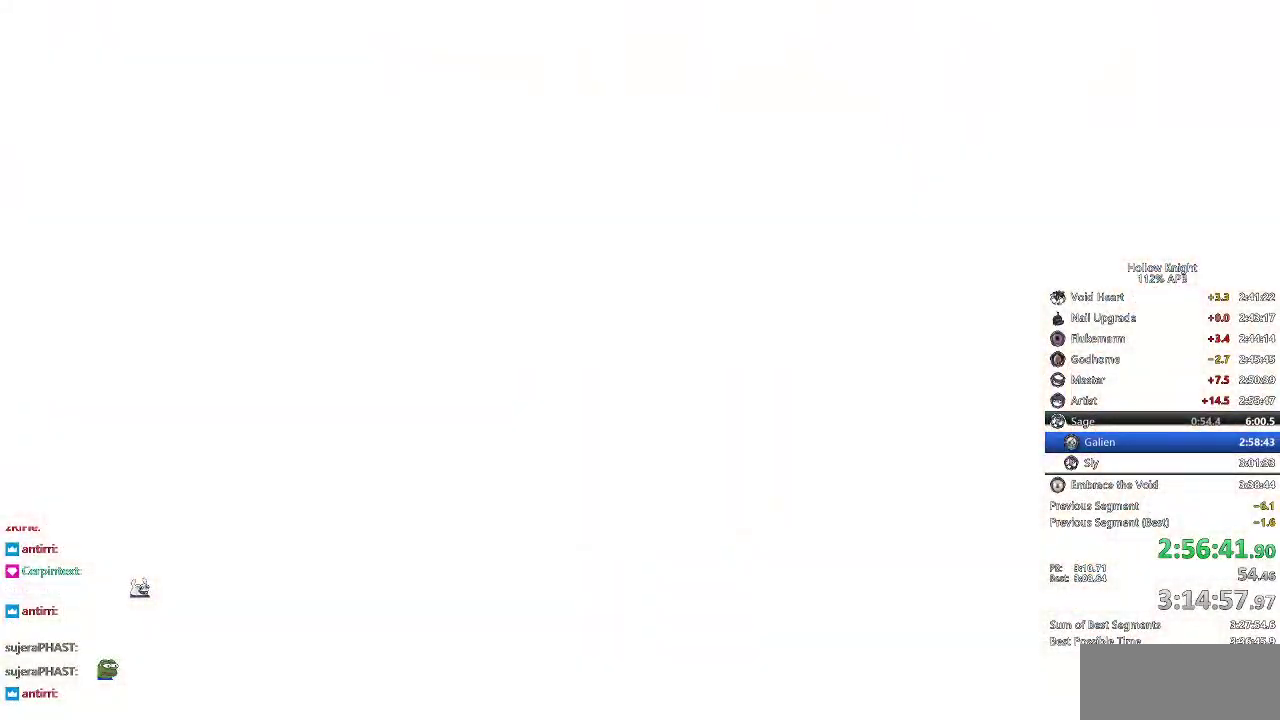
{"keys": ["down"], "events": [[300, "right", "up"], [400, "left", "down"], [500, "down", "down"], [500, "left", "up"]]}
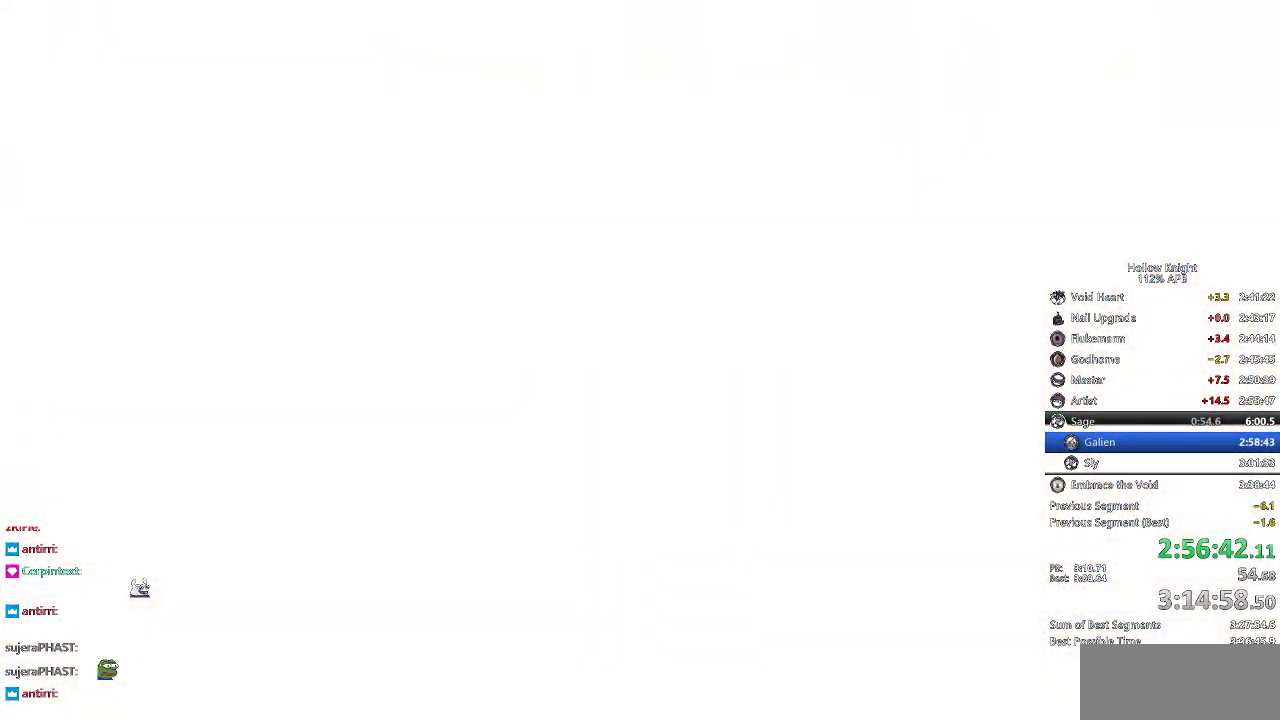
{"keys": [], "events": [[100, "right", "down"], [134, "down", "up"], [184, "right", "up"], [334, "right", "down"], [434, "right", "up"]]}
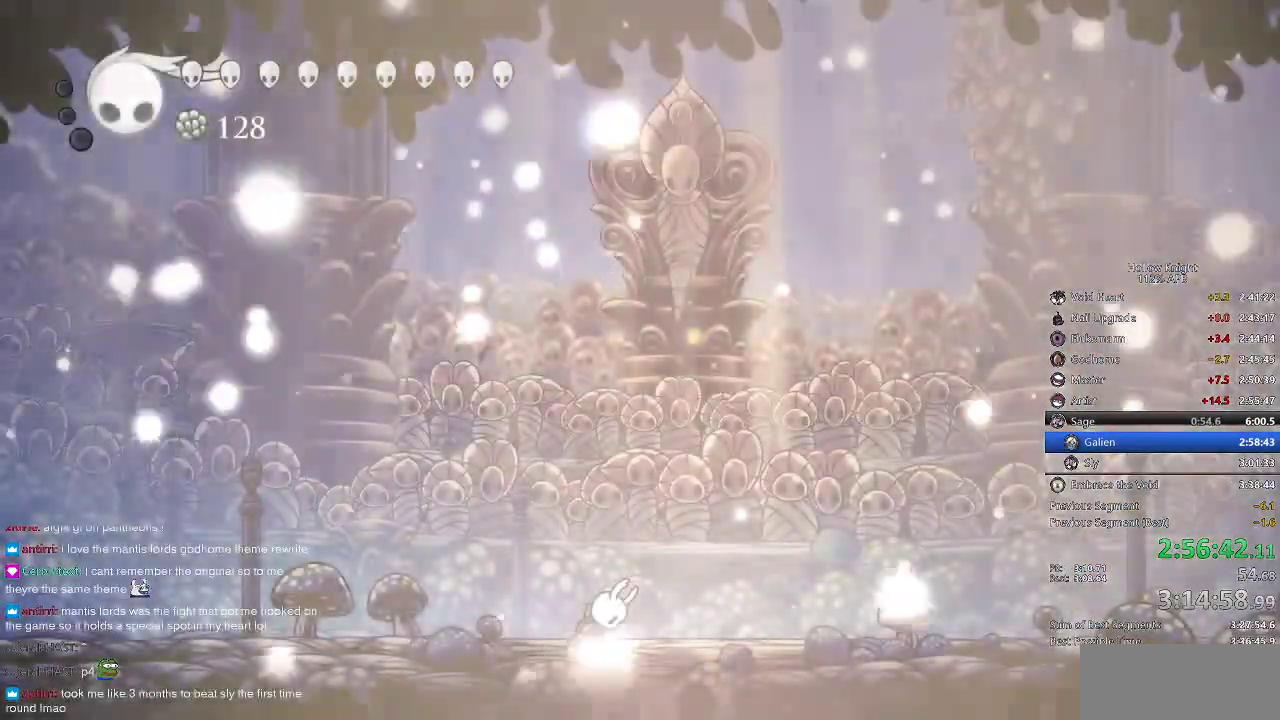
{"keys": [], "events": [[17, "right", "down"], [150, "right", "up"]]}
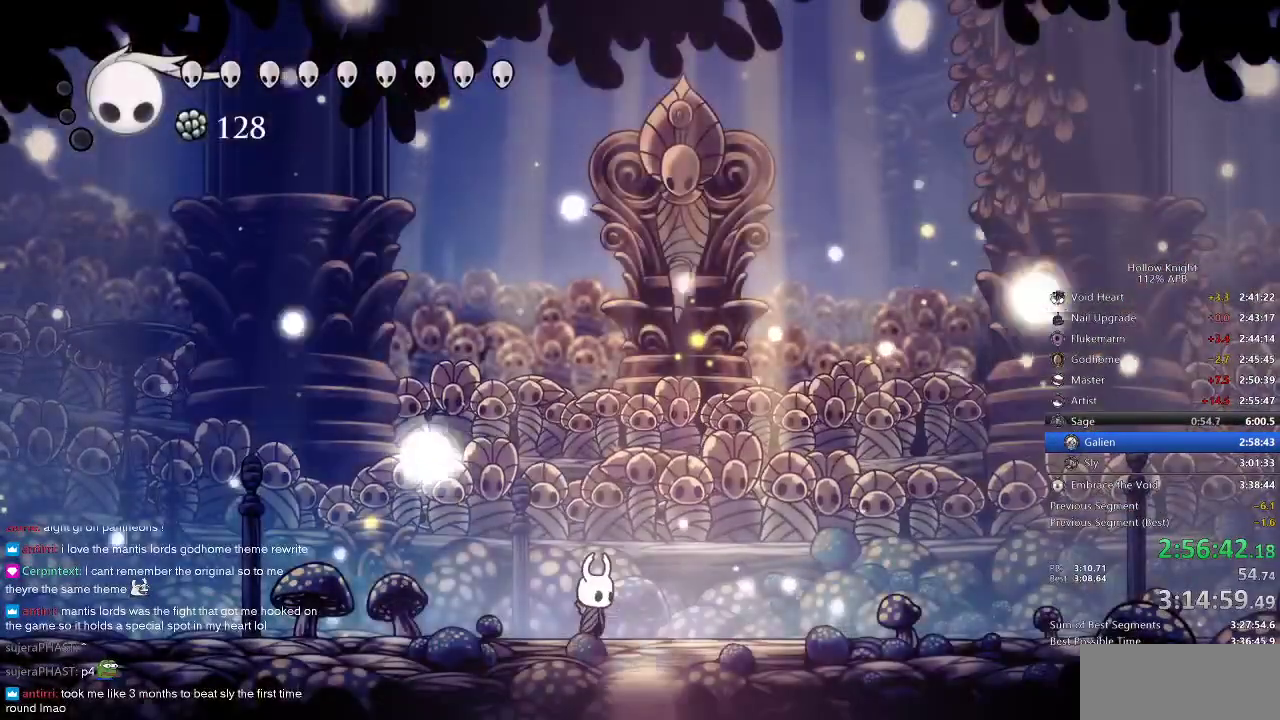
{"keys": ["jump", "right"], "events": [[484, "jump", "down"], [484, "right", "down"]]}
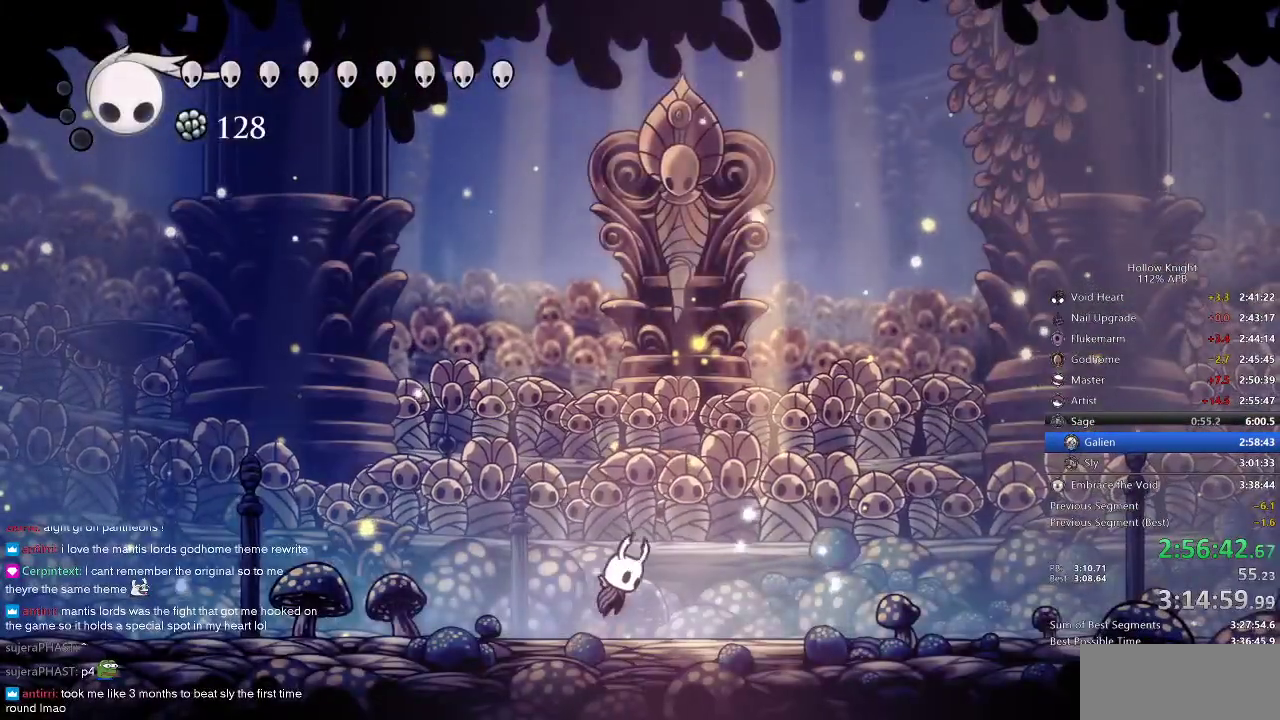
{"keys": [], "events": [[317, "nail", "down"], [400, "jump", "up"], [400, "right", "up"], [450, "nail", "up"]]}